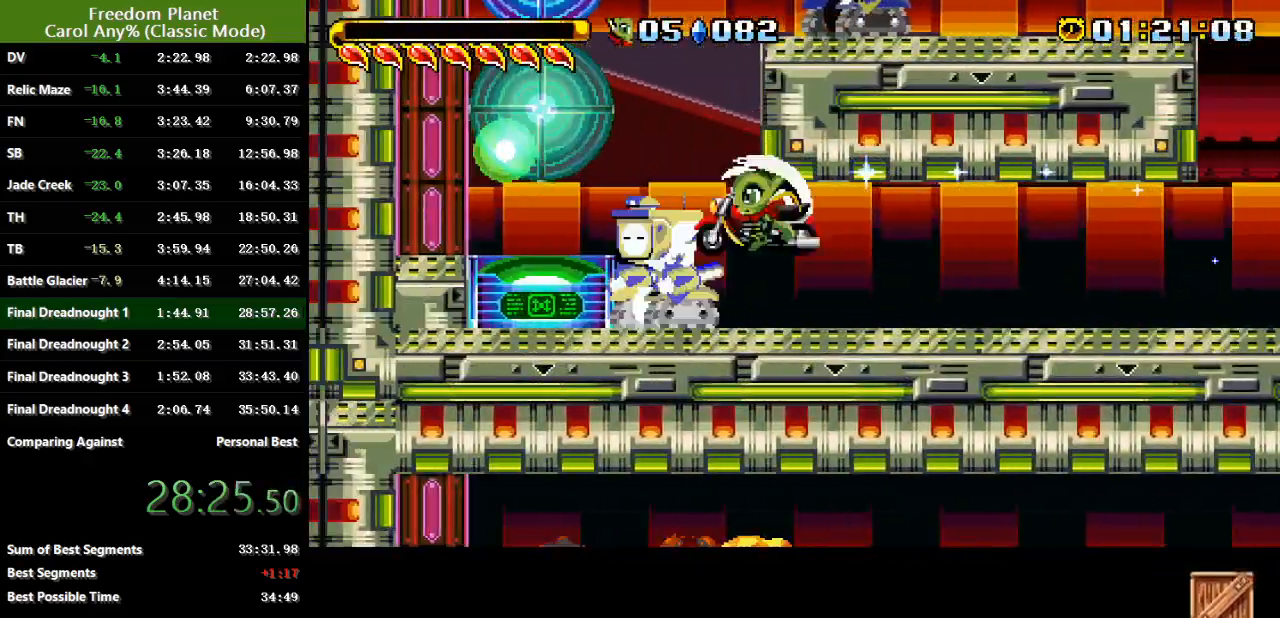
Gameplay with keyboard; each line is a JSON object with the keys held at the frame after it. "events" lists presses ("down") and releases ("up") of "atk", "down", "jump", "left", "pausa", "right", "sp" and "up" between this image and that frame as [ms after this image, input, new state], when the widget could be followed in between. No other keys are recorded. Mouse input is not recorded. Key names are as the overlay labels them; some are game actions (e.g. jump) rather than physical keys.
{"keys": ["right", "sp"], "events": [[217, "jump", "up"], [217, "sp", "up"], [284, "right", "down"], [284, "sp", "down"], [317, "left", "up"]]}
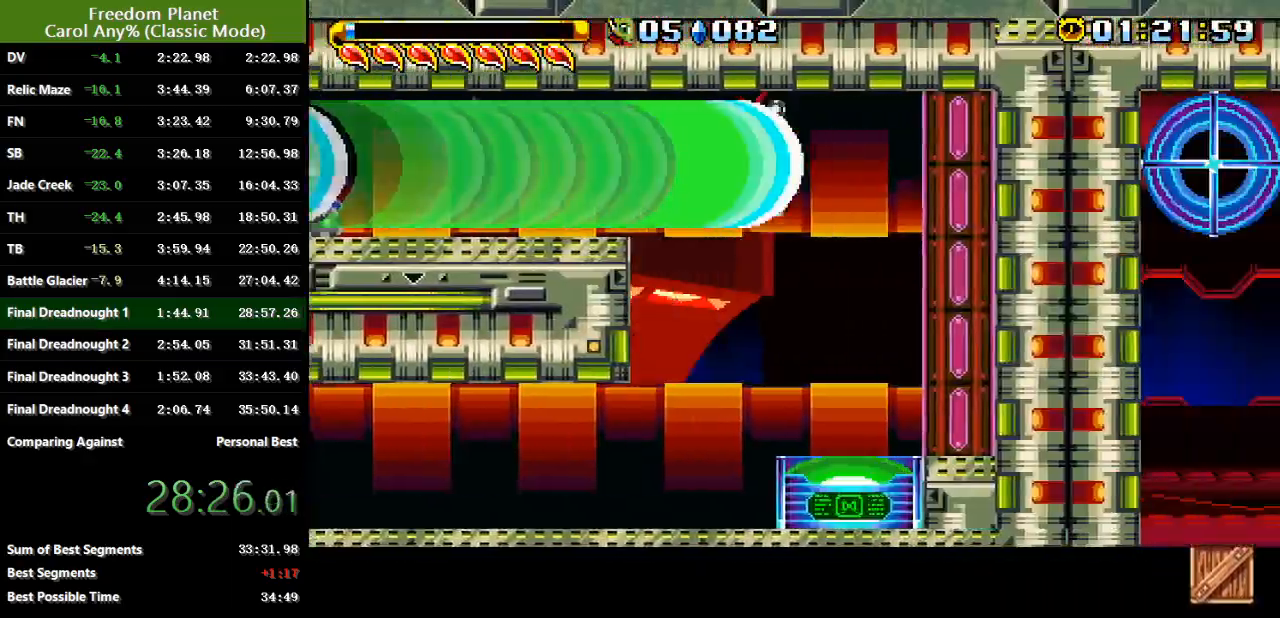
{"keys": ["right", "sp"], "events": []}
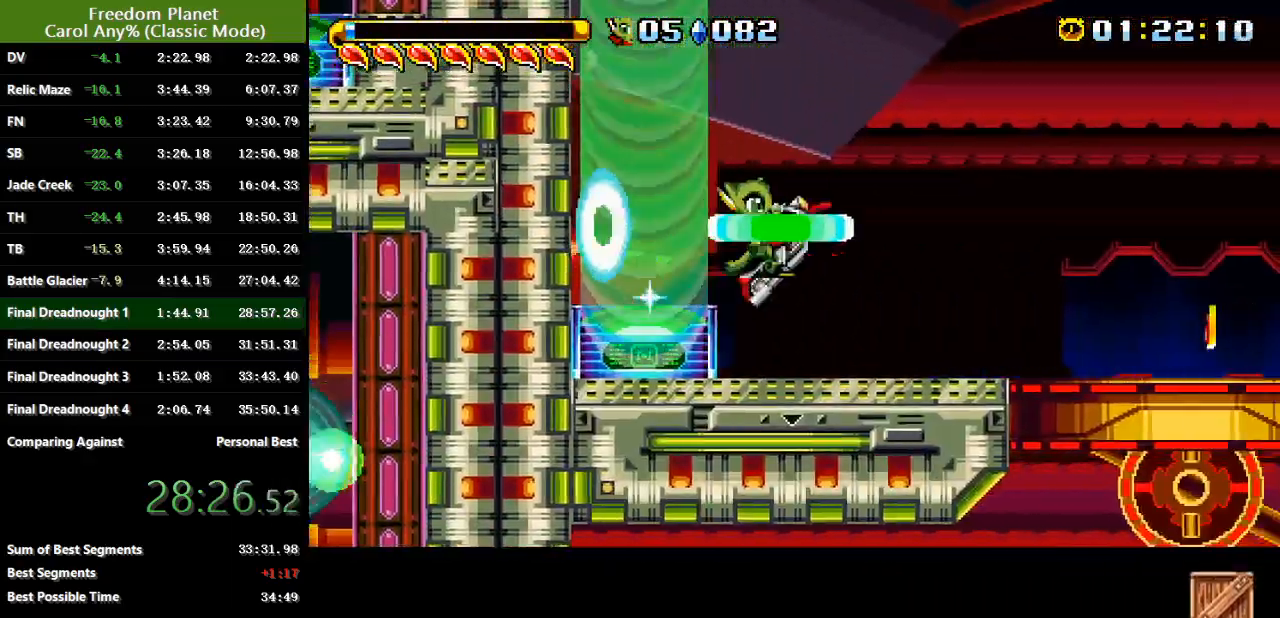
{"keys": ["right", "sp"], "events": [[117, "sp", "up"], [217, "sp", "down"]]}
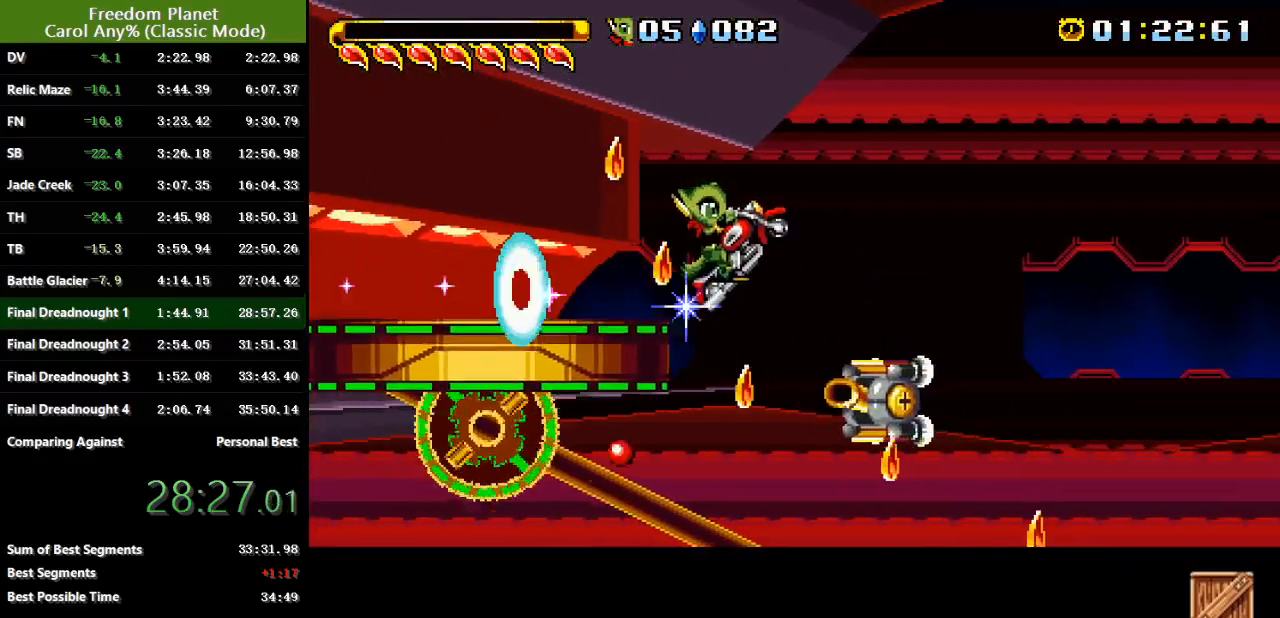
{"keys": ["right", "sp"], "events": []}
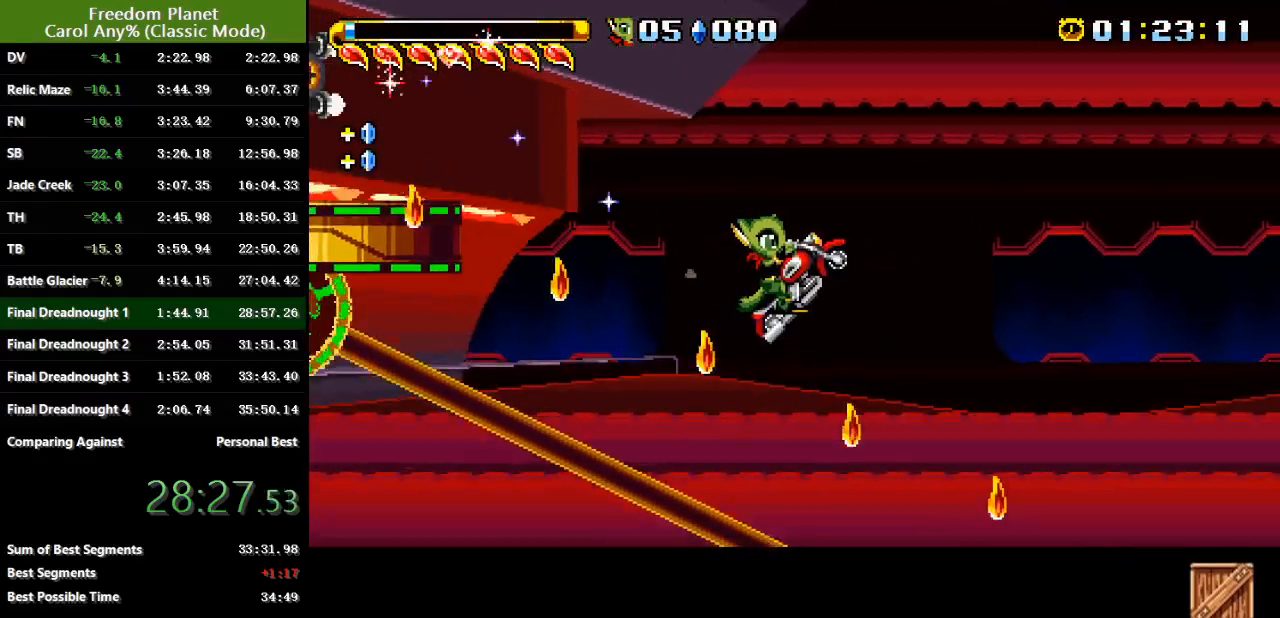
{"keys": ["jump", "right"], "events": [[100, "sp", "up"], [367, "jump", "down"]]}
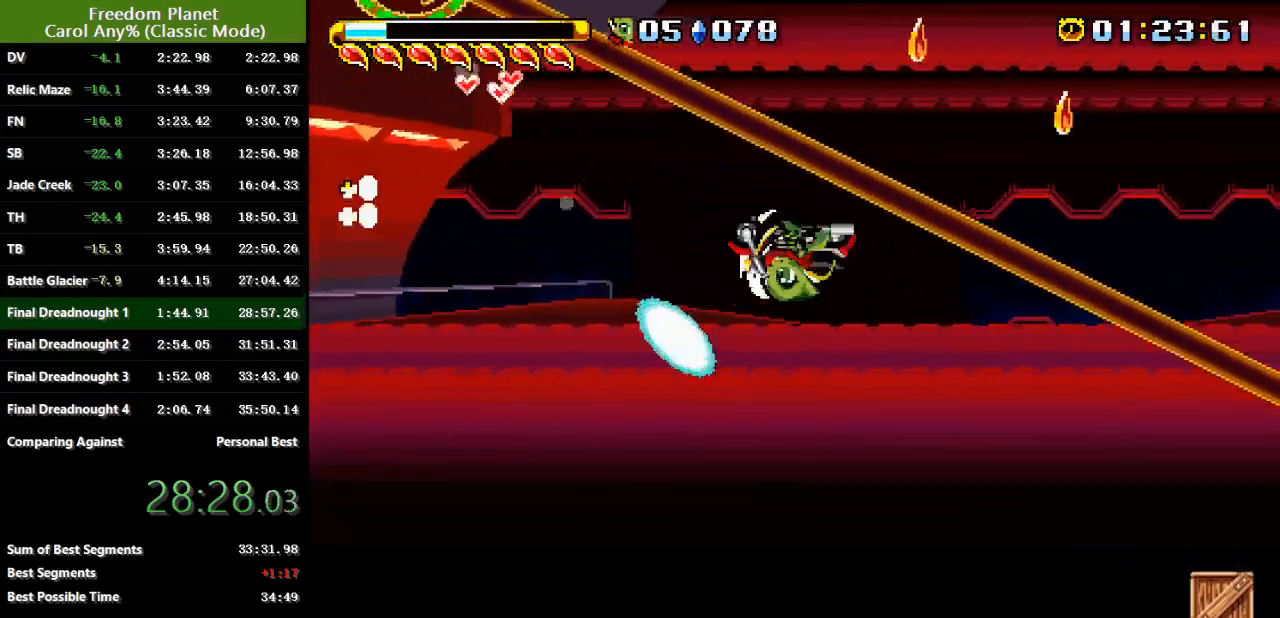
{"keys": ["right"], "events": [[17, "jump", "up"]]}
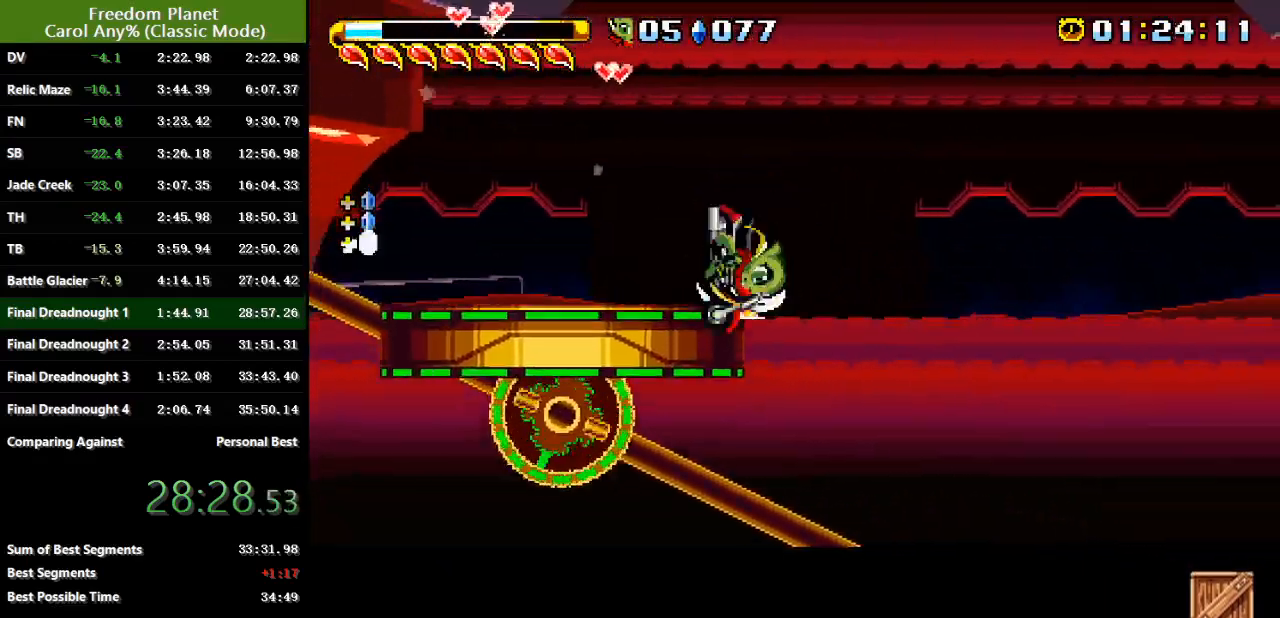
{"keys": ["jump", "right", "sp"], "events": [[66, "sp", "down"], [133, "jump", "down"]]}
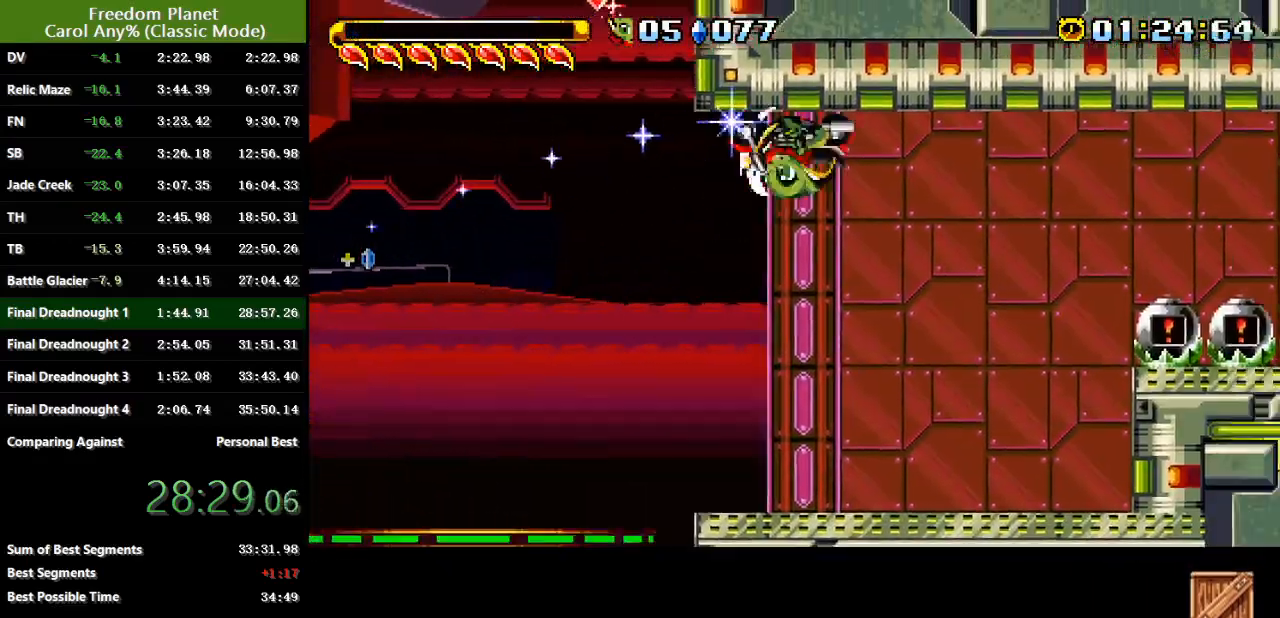
{"keys": ["right", "sp"], "events": [[250, "jump", "up"], [250, "sp", "up"], [317, "sp", "down"]]}
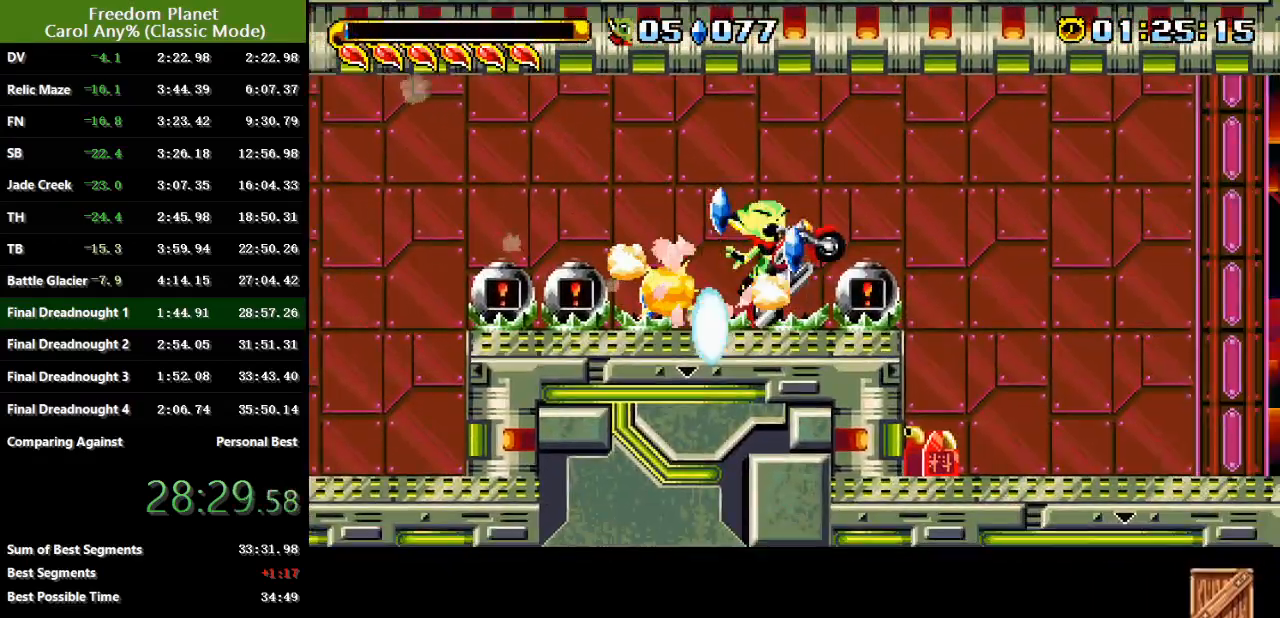
{"keys": ["right"], "events": [[467, "sp", "up"]]}
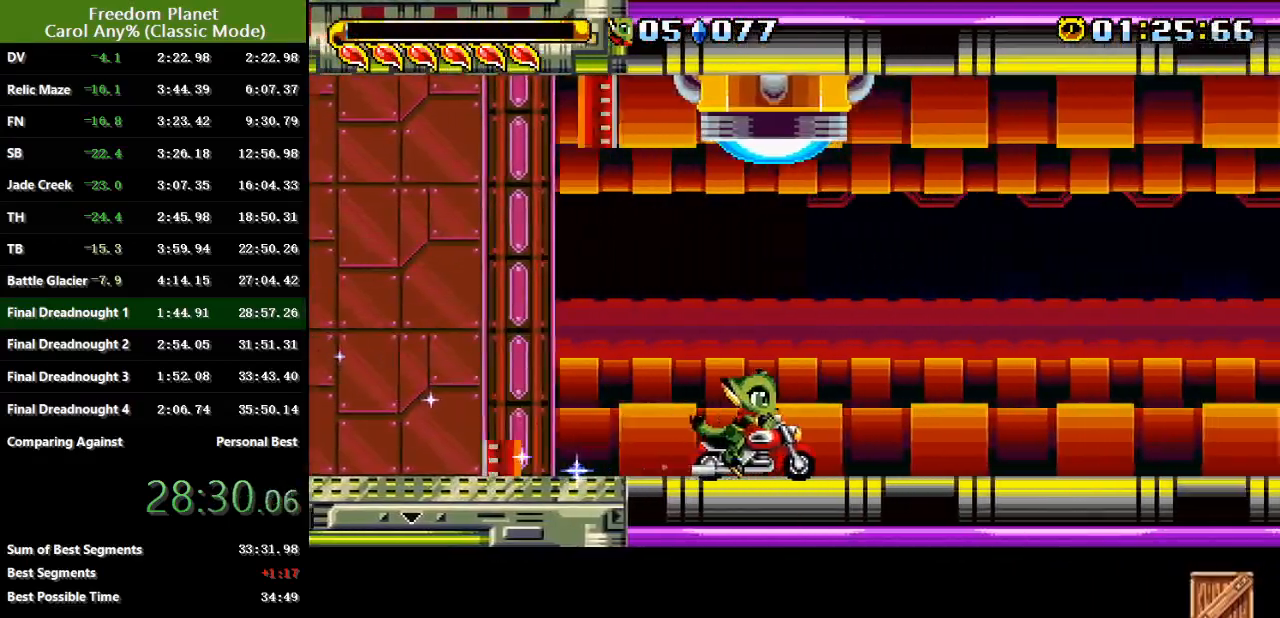
{"keys": ["right"], "events": [[33, "sp", "down"], [334, "sp", "up"]]}
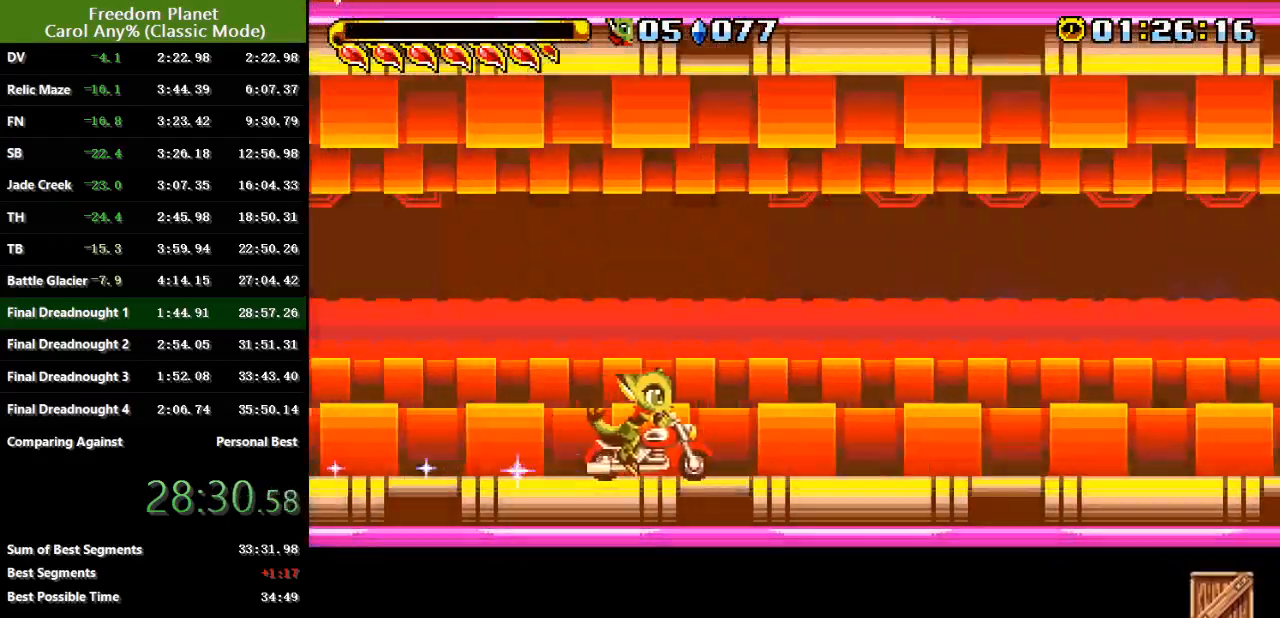
{"keys": ["right"], "events": []}
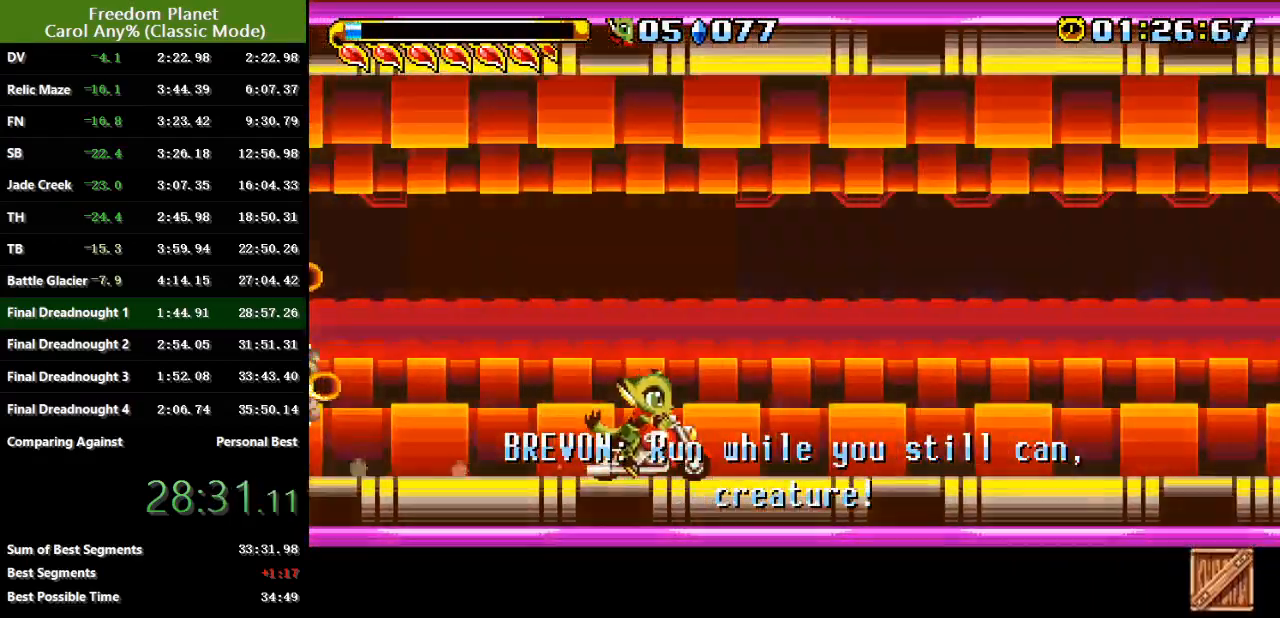
{"keys": ["right"], "events": []}
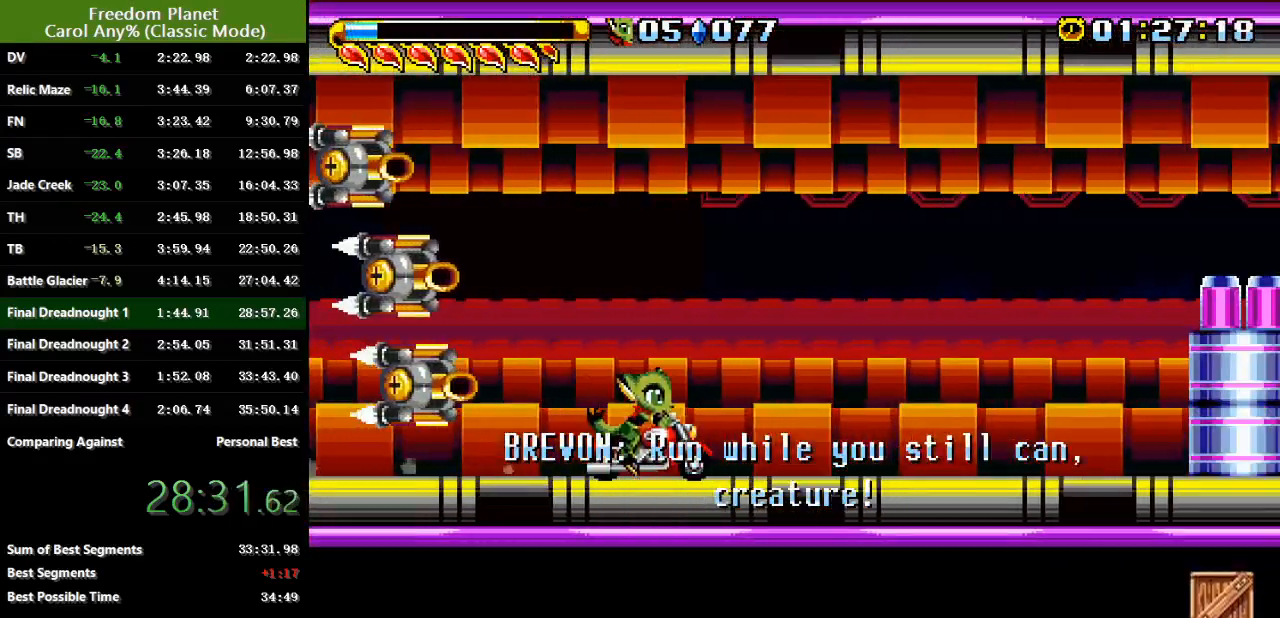
{"keys": ["jump", "right", "sp"], "events": [[16, "sp", "down"], [150, "jump", "down"]]}
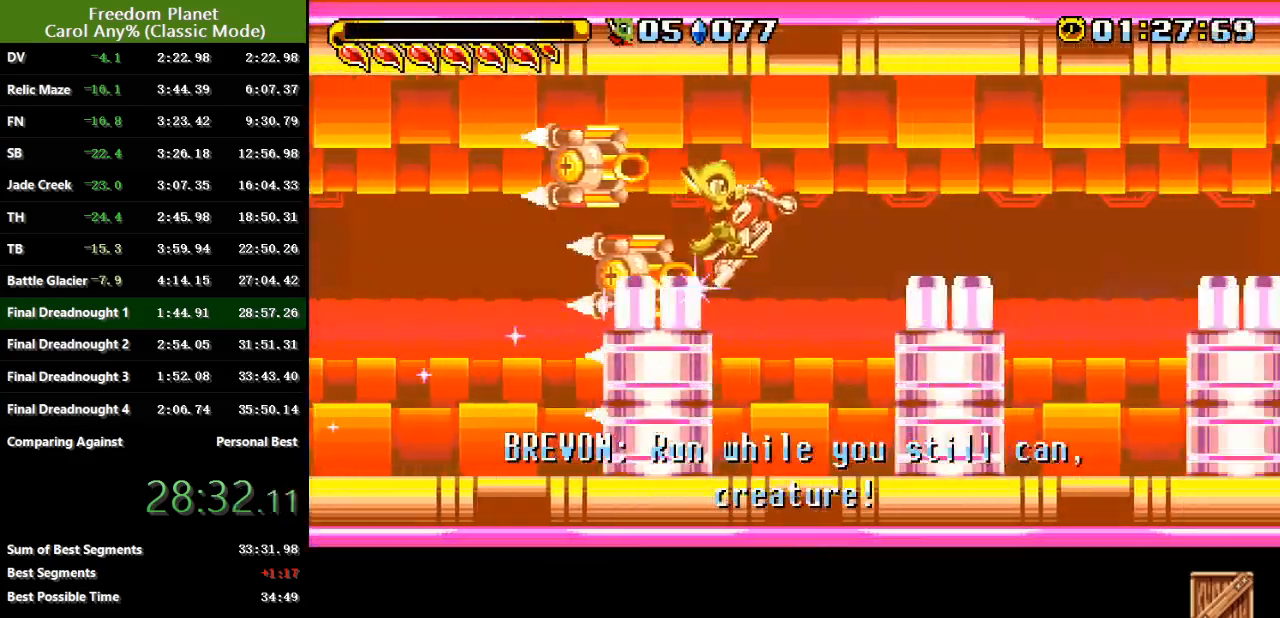
{"keys": ["right", "sp"], "events": [[217, "sp", "up"], [250, "jump", "up"], [317, "sp", "down"]]}
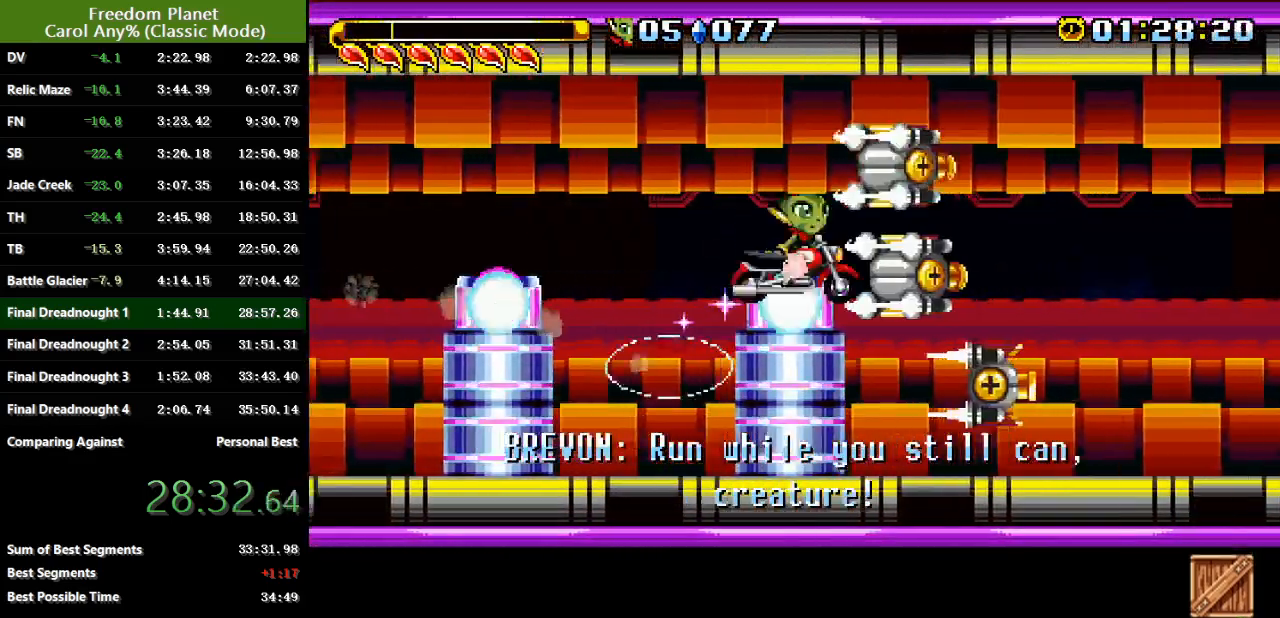
{"keys": ["jump", "right"], "events": [[367, "sp", "up"], [467, "jump", "down"]]}
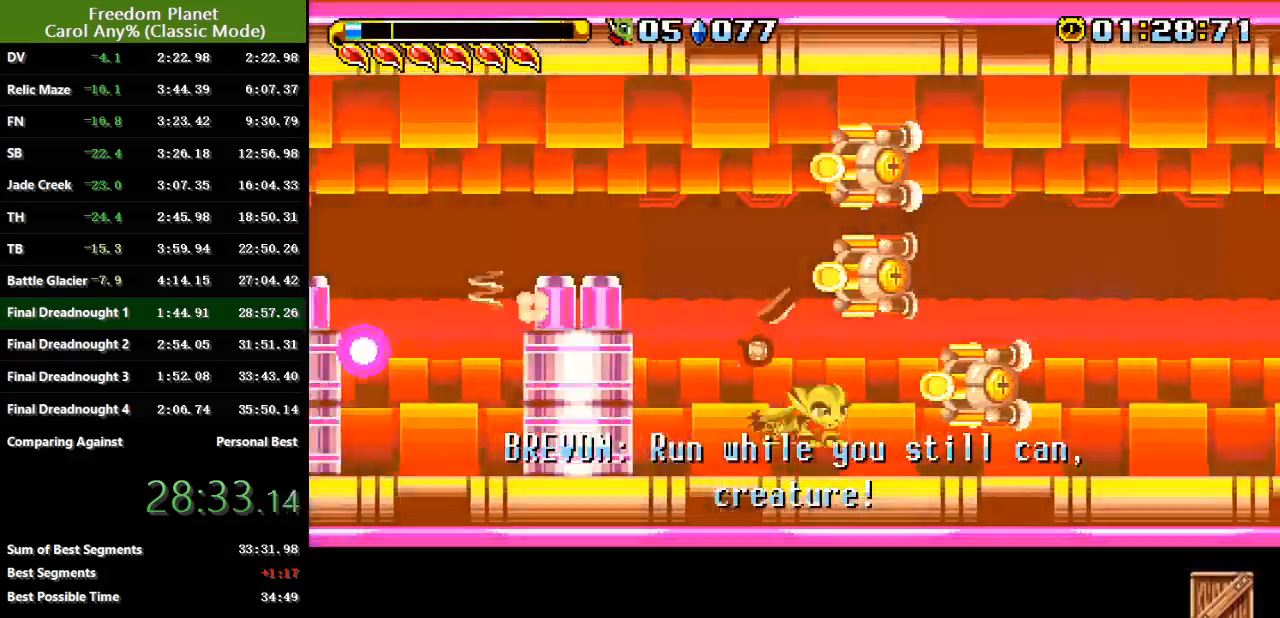
{"keys": ["right"], "events": [[100, "jump", "up"]]}
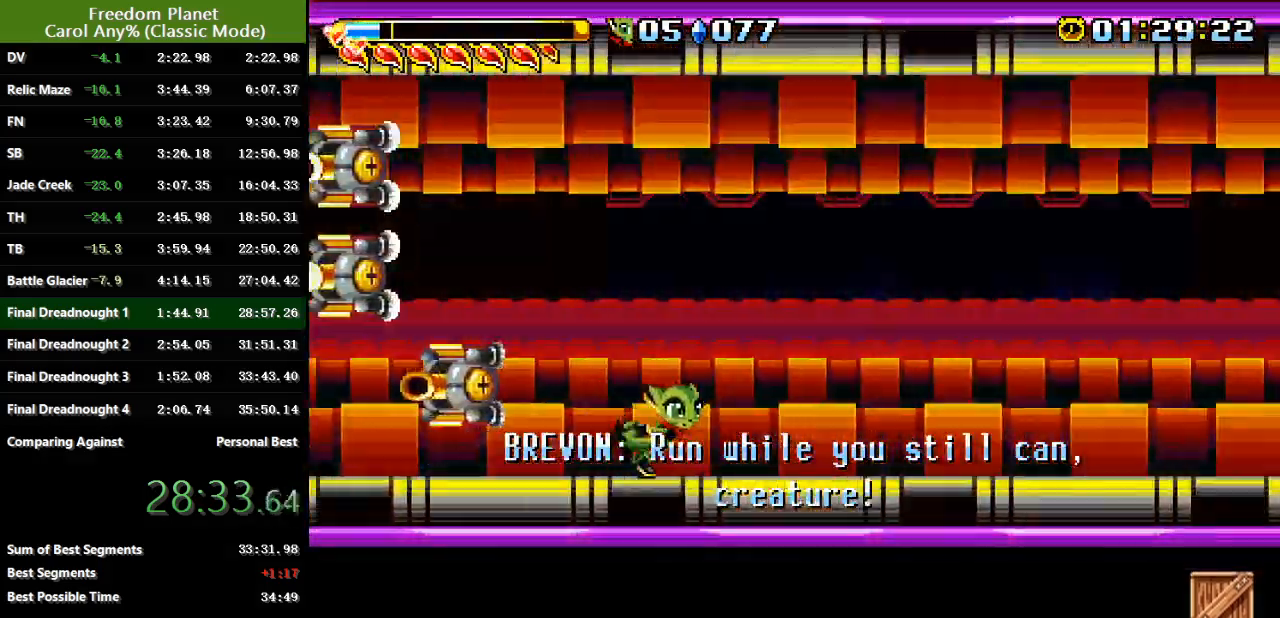
{"keys": ["right"], "events": []}
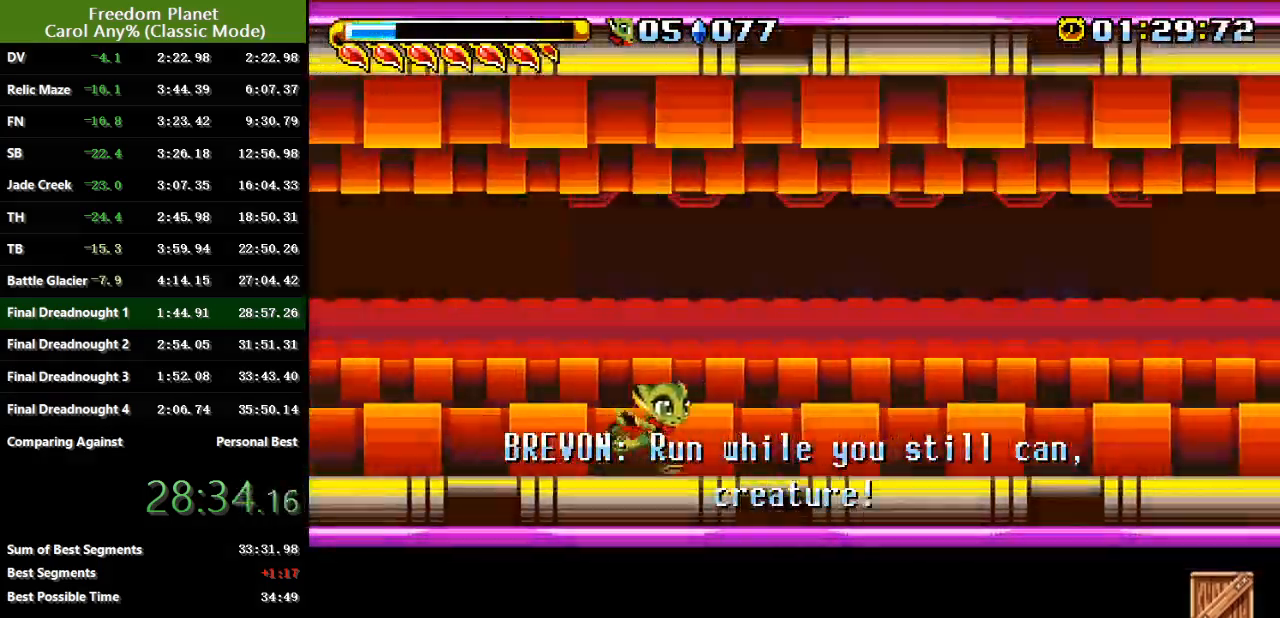
{"keys": ["right"], "events": []}
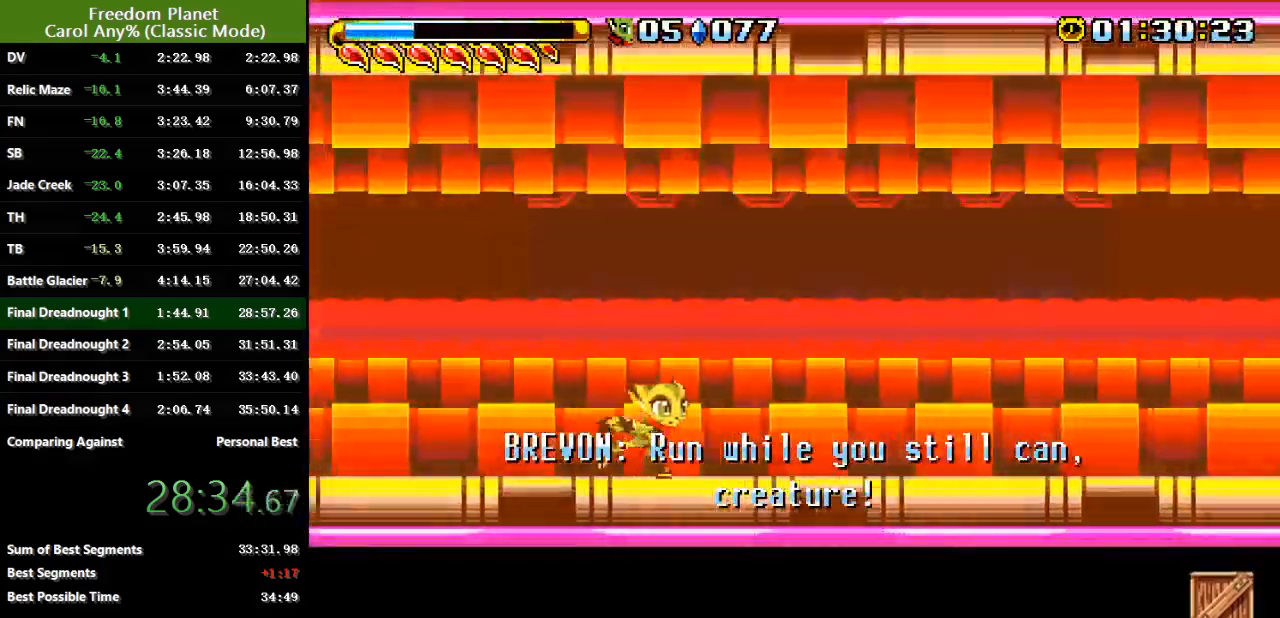
{"keys": ["right"], "events": []}
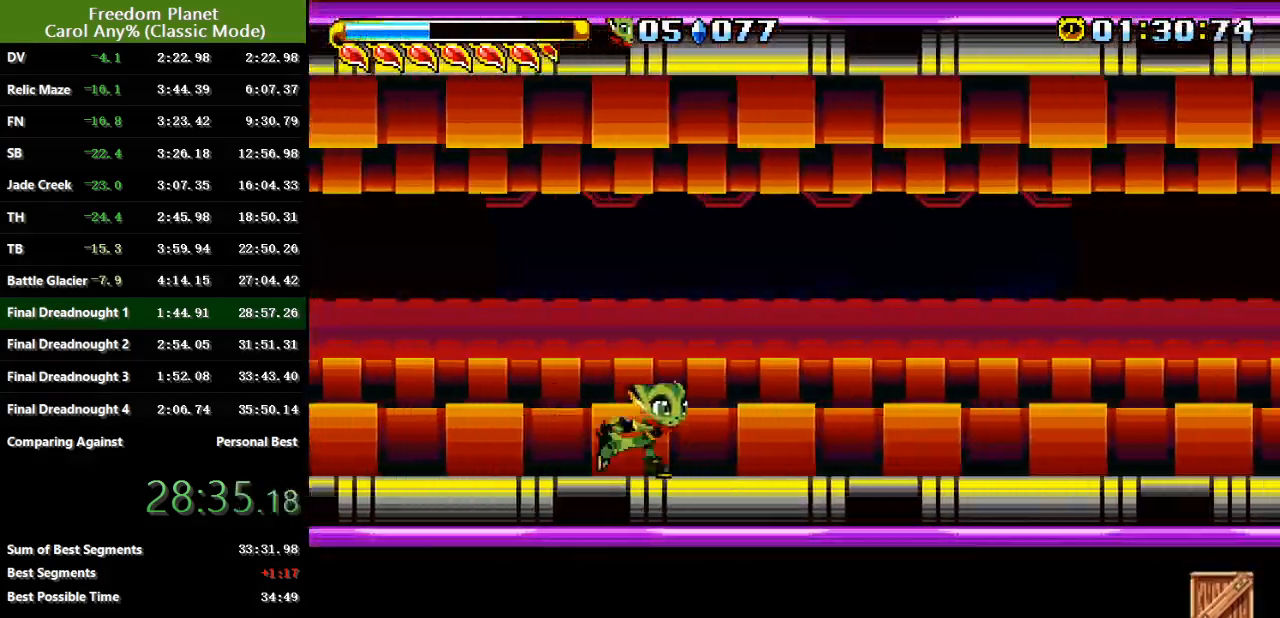
{"keys": ["right"], "events": []}
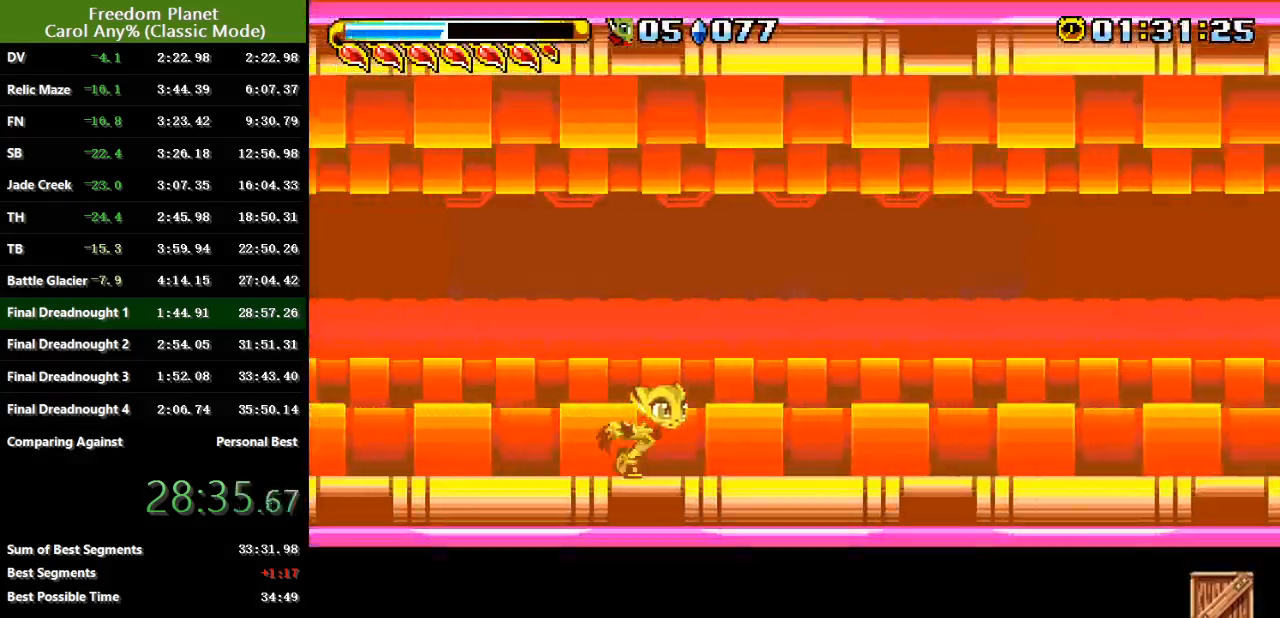
{"keys": ["right"], "events": []}
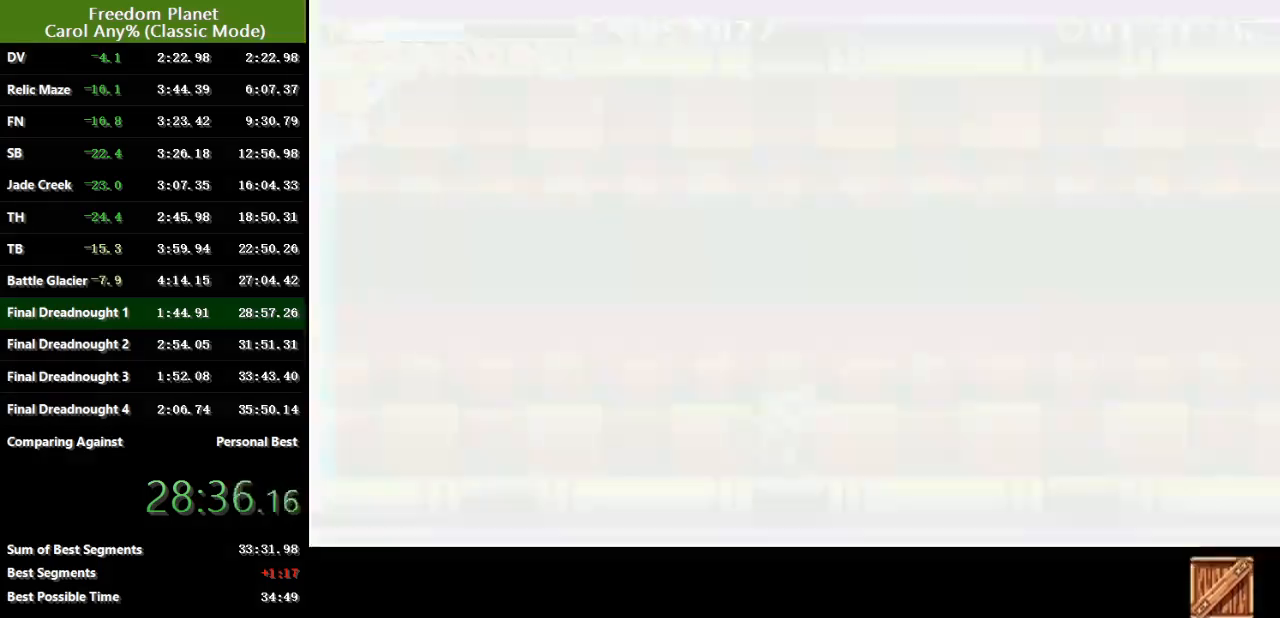
{"keys": ["right"], "events": []}
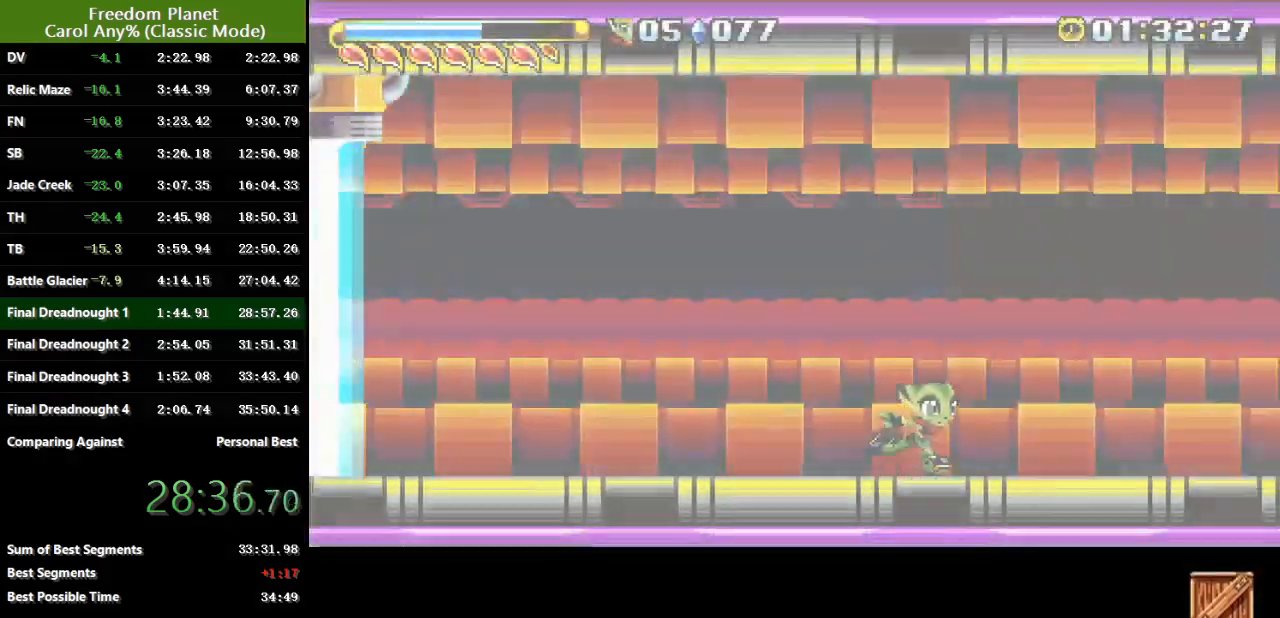
{"keys": ["down", "left"], "events": [[66, "left", "down"], [100, "right", "up"], [367, "down", "down"]]}
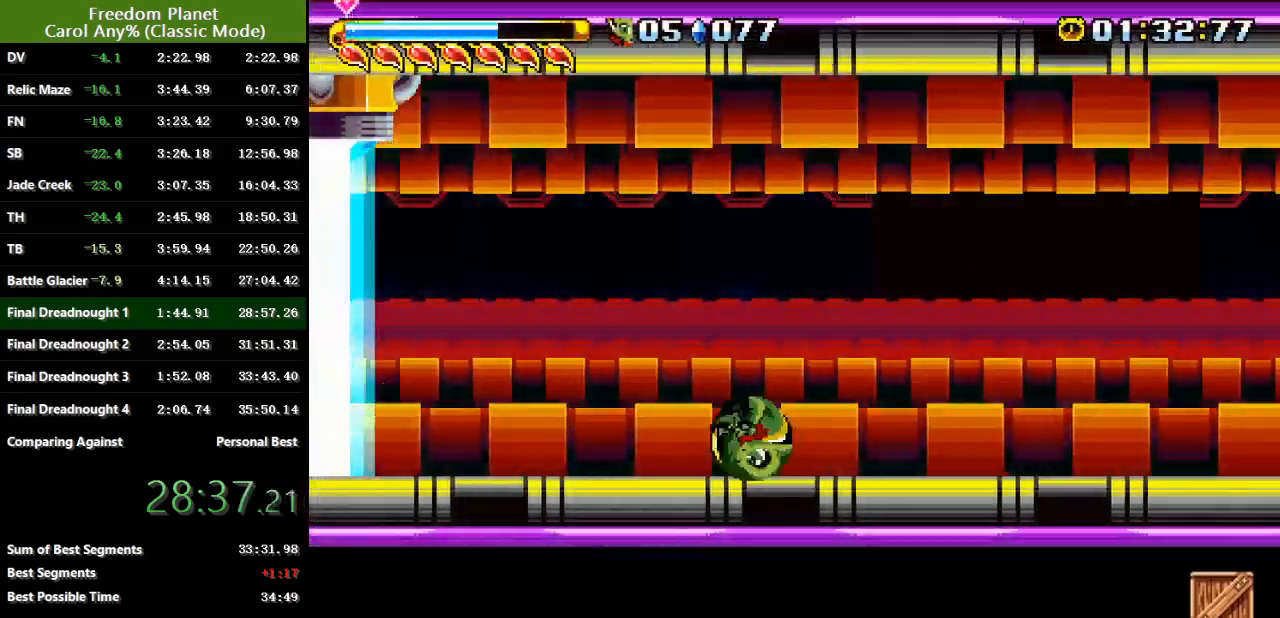
{"keys": ["jump", "right"], "events": [[167, "down", "up"], [300, "jump", "down"], [417, "right", "down"], [450, "left", "up"]]}
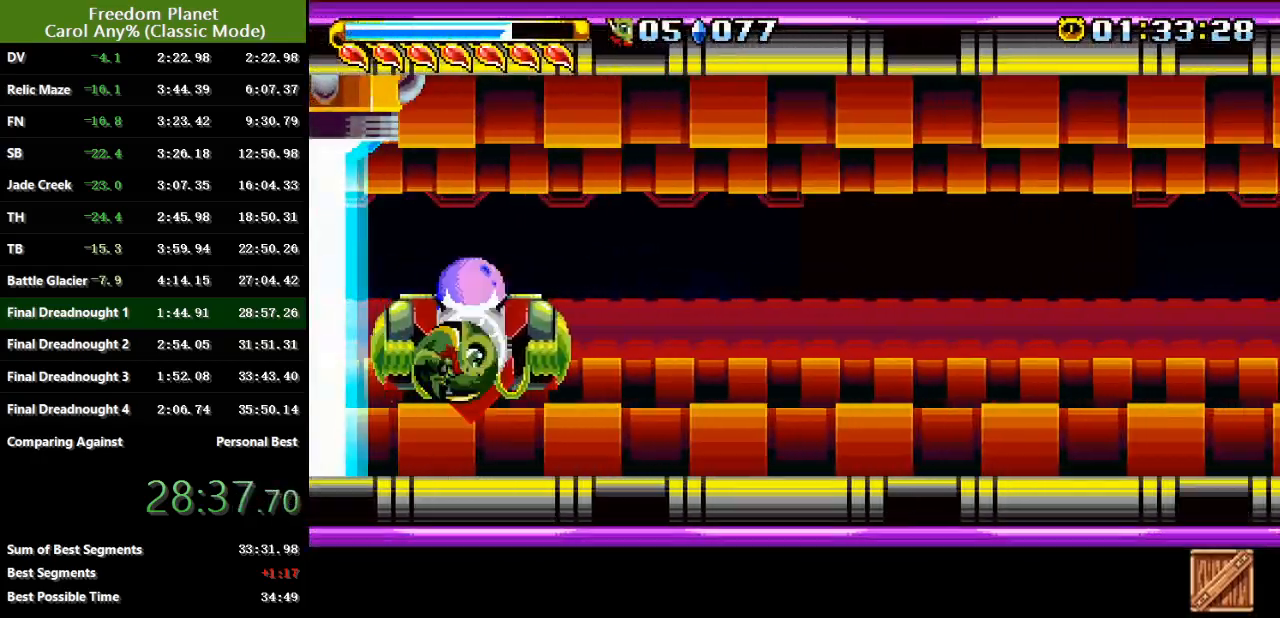
{"keys": ["right"], "events": [[250, "atk", "down"], [417, "atk", "up"], [417, "jump", "up"]]}
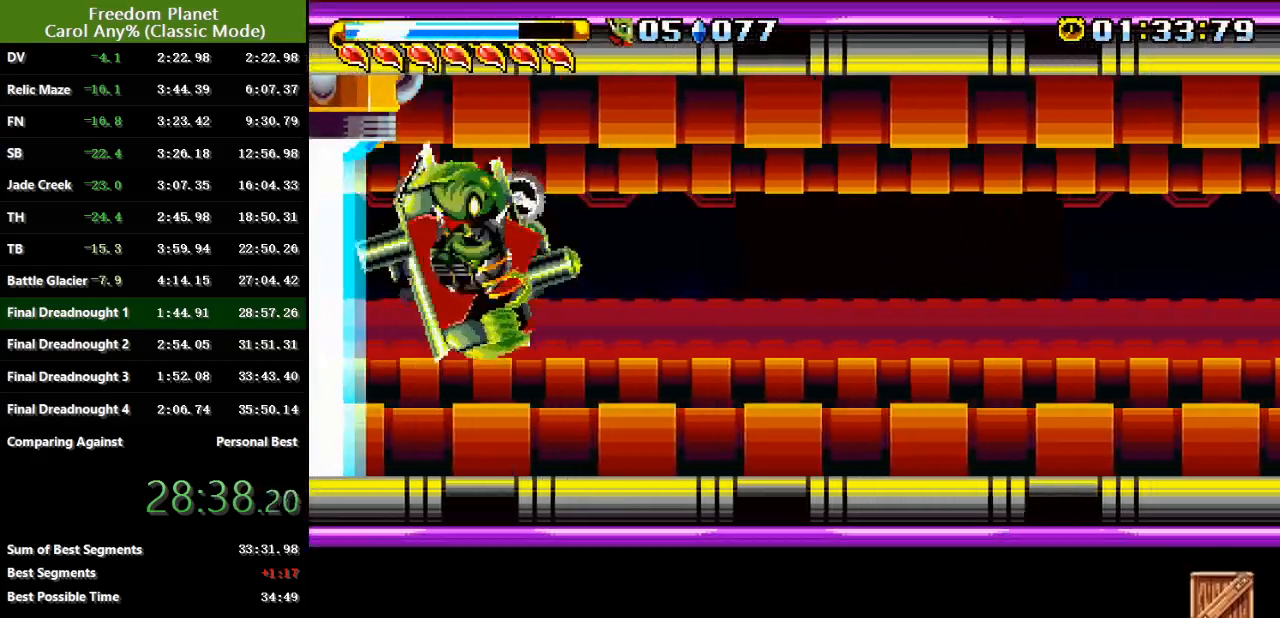
{"keys": ["atk", "jump", "left"], "events": [[50, "jump", "down"], [83, "atk", "down"], [217, "atk", "up"], [217, "jump", "up"], [250, "left", "down"], [284, "right", "up"], [350, "jump", "down"], [384, "atk", "down"]]}
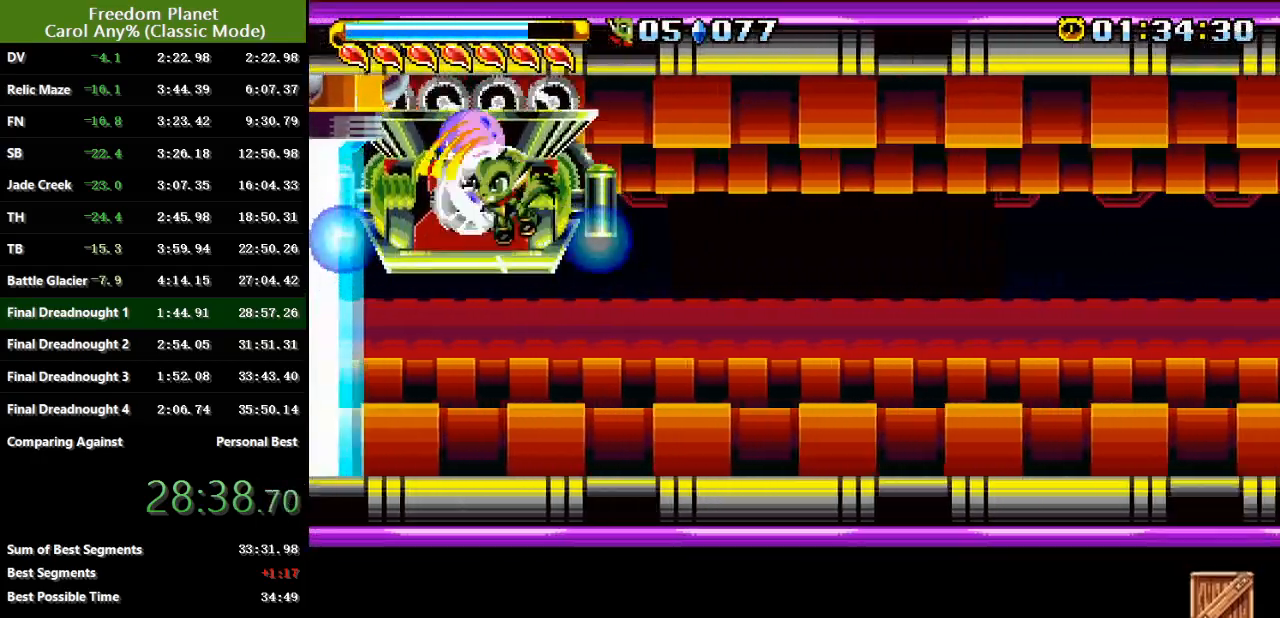
{"keys": ["jump", "right"], "events": [[16, "atk", "up"], [16, "jump", "up"], [83, "right", "down"], [116, "left", "up"], [183, "jump", "down"], [216, "atk", "down"], [350, "atk", "up"], [350, "jump", "up"], [483, "jump", "down"]]}
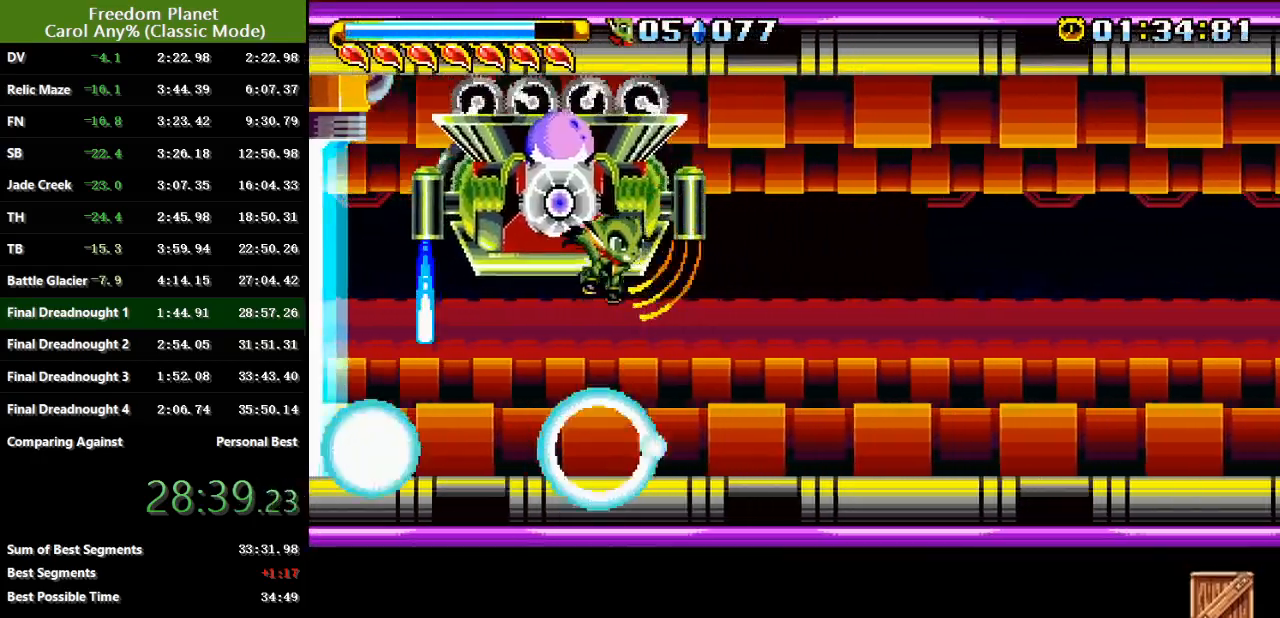
{"keys": ["down", "right"], "events": [[17, "atk", "down"], [134, "jump", "up"], [167, "atk", "up"], [501, "down", "down"]]}